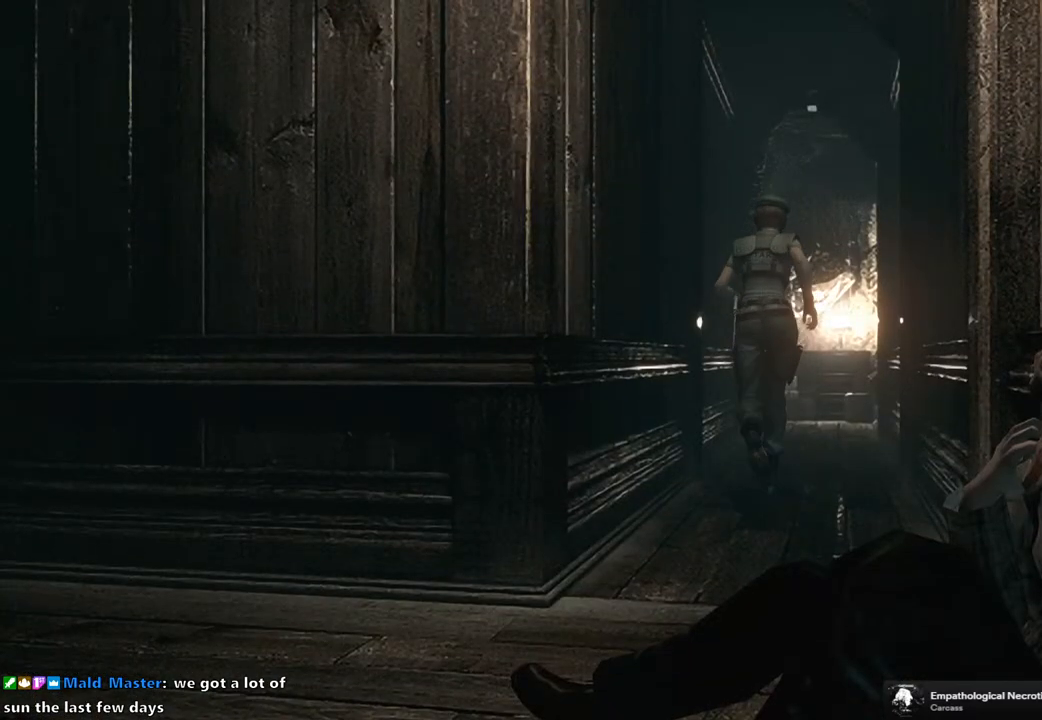
Gameplay with a controller (PlayStation layout); each line is a JSON object with the inputs held at the frame after it. "events" lists button and stick changes between this image and that frame as [ms after this image, input, new state], when the widget could be followed in between.
{"buttons": ["SQUARE", "DPAD_UP", "DPAD_LEFT"], "left_stick": "center", "right_stick": "center", "events": [[17, "DPAD_RIGHT", "down"], [100, "DPAD_RIGHT", "up"], [467, "DPAD_LEFT", "down"]]}
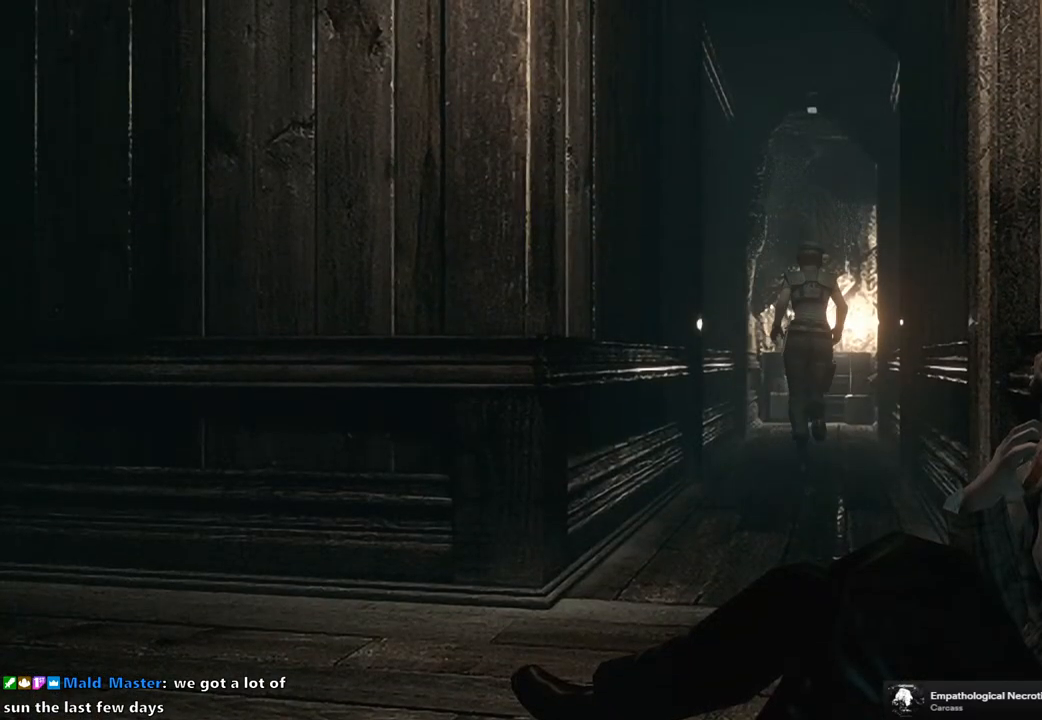
{"buttons": ["SQUARE", "DPAD_UP"], "left_stick": "center", "right_stick": "center", "events": [[33, "DPAD_LEFT", "up"], [233, "DPAD_RIGHT", "down"], [283, "DPAD_RIGHT", "up"]]}
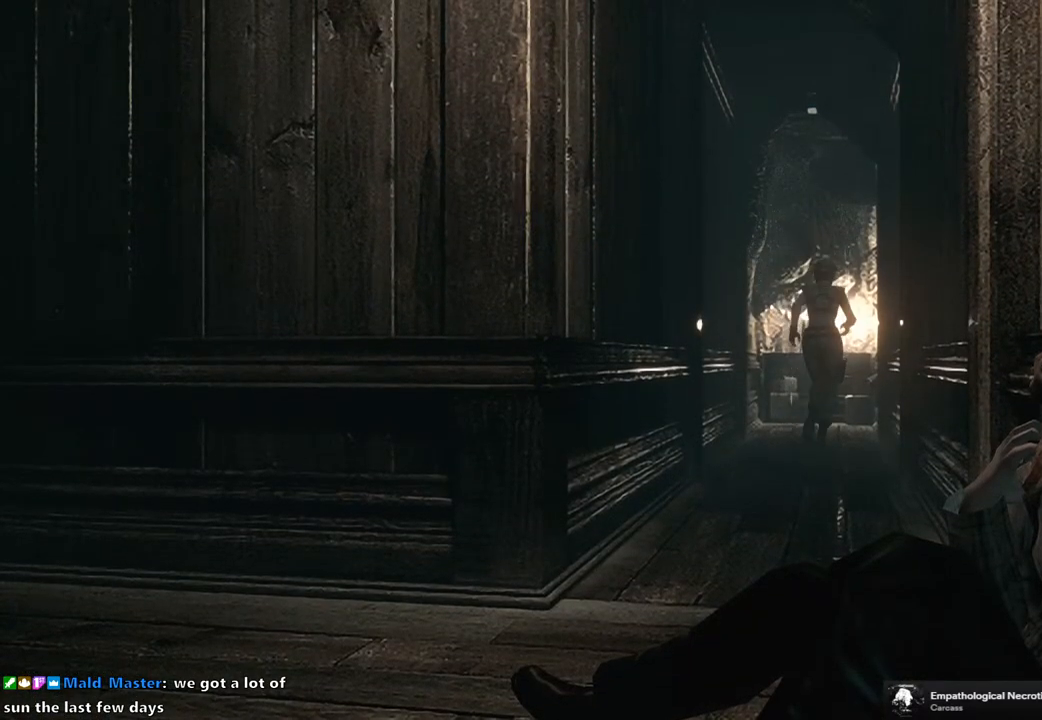
{"buttons": ["SQUARE", "DPAD_UP"], "left_stick": "center", "right_stick": "center", "events": [[133, "DPAD_LEFT", "down"], [167, "DPAD_LEFT", "up"]]}
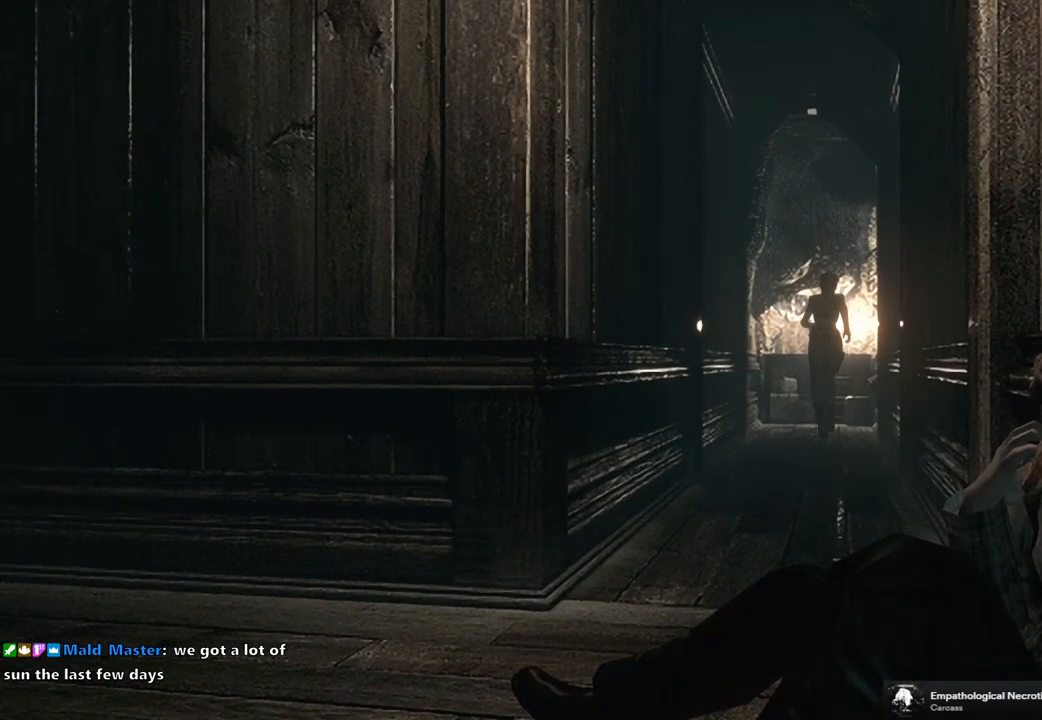
{"buttons": ["SQUARE", "DPAD_UP"], "left_stick": "center", "right_stick": "center", "events": [[83, "DPAD_RIGHT", "down"], [133, "DPAD_RIGHT", "up"]]}
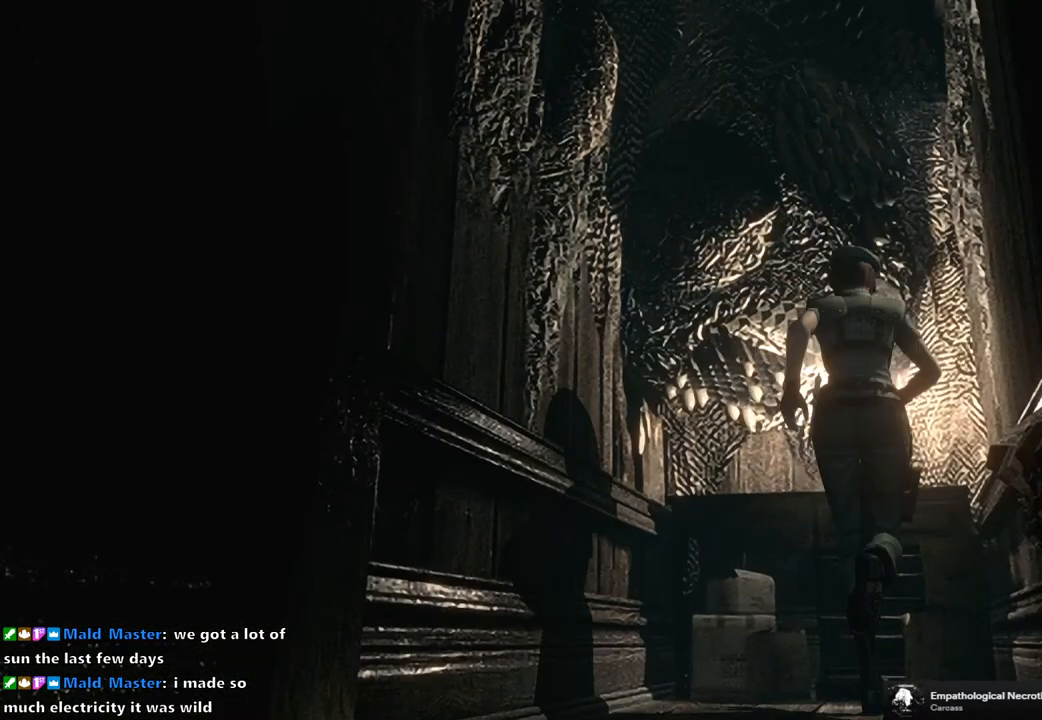
{"buttons": [], "left_stick": "center", "right_stick": "center", "events": [[183, "CROSS", "down"], [417, "CROSS", "up"], [417, "SQUARE", "up"], [467, "DPAD_UP", "up"]]}
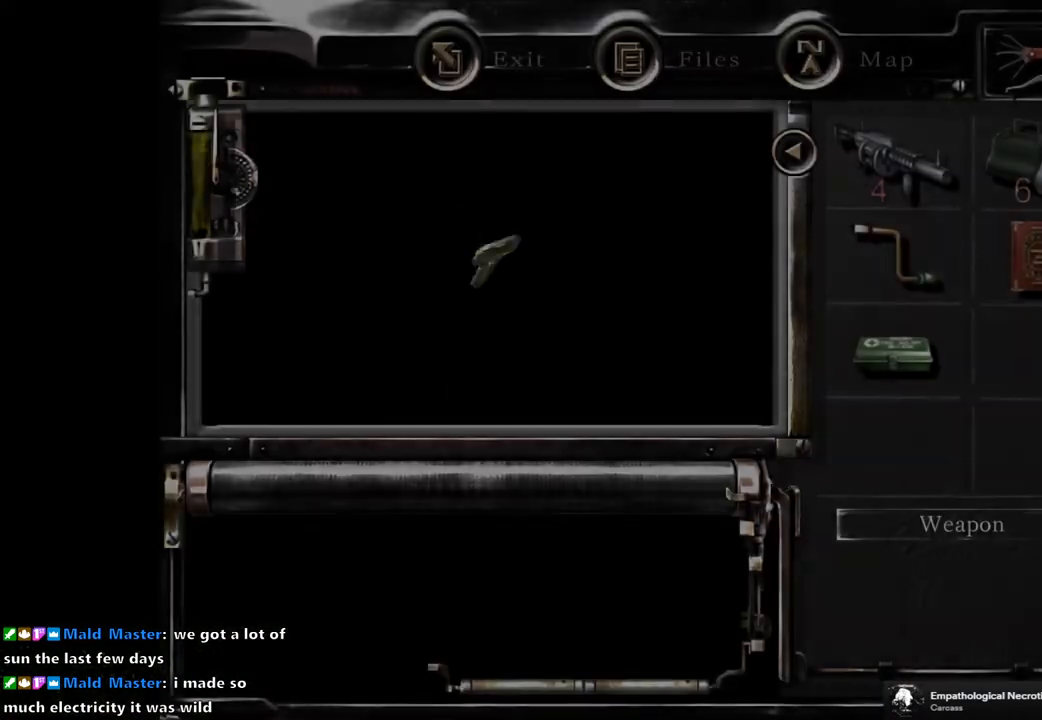
{"buttons": [], "left_stick": "center", "right_stick": "center", "events": [[33, "CROSS", "down"], [133, "CROSS", "up"], [217, "CROSS", "down"], [283, "CROSS", "up"], [367, "CROSS", "down"], [417, "CROSS", "up"]]}
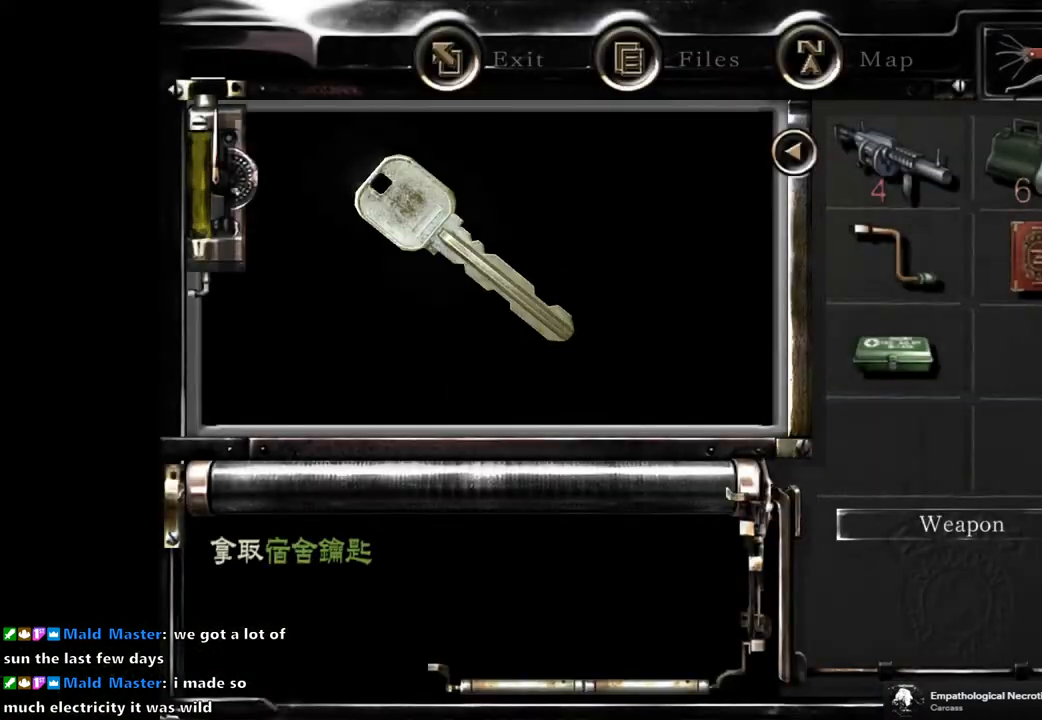
{"buttons": [], "left_stick": "center", "right_stick": "center", "events": [[17, "CROSS", "down"], [67, "CROSS", "up"], [150, "CROSS", "down"], [200, "CROSS", "up"], [283, "CROSS", "down"], [333, "CROSS", "up"]]}
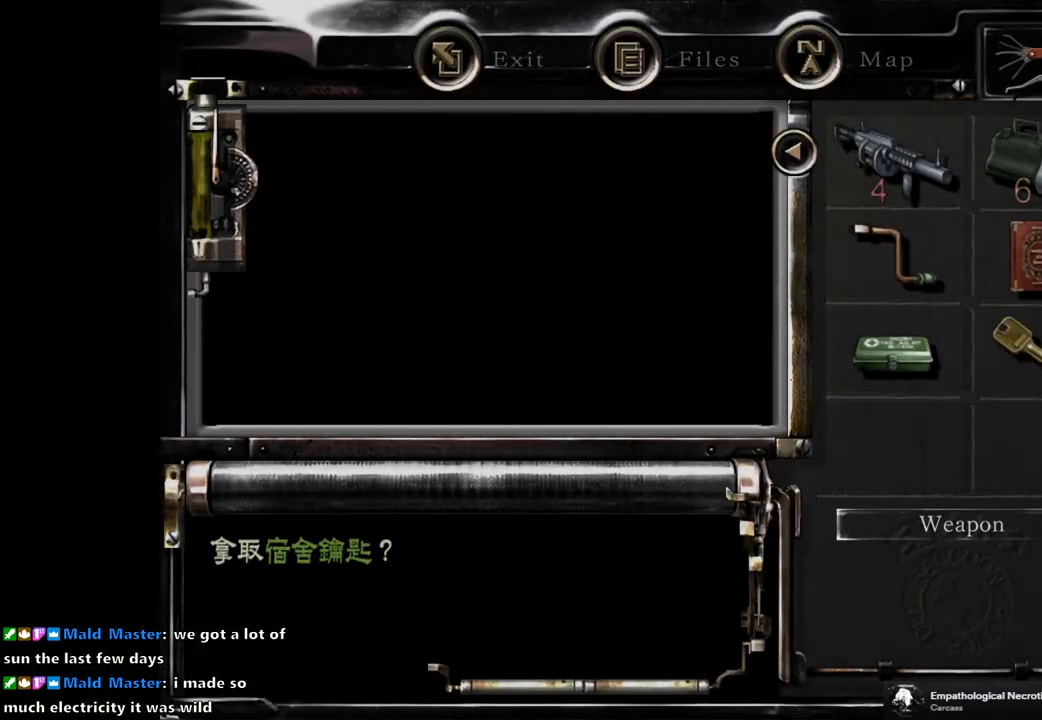
{"buttons": [], "left_stick": "center", "right_stick": "center", "events": []}
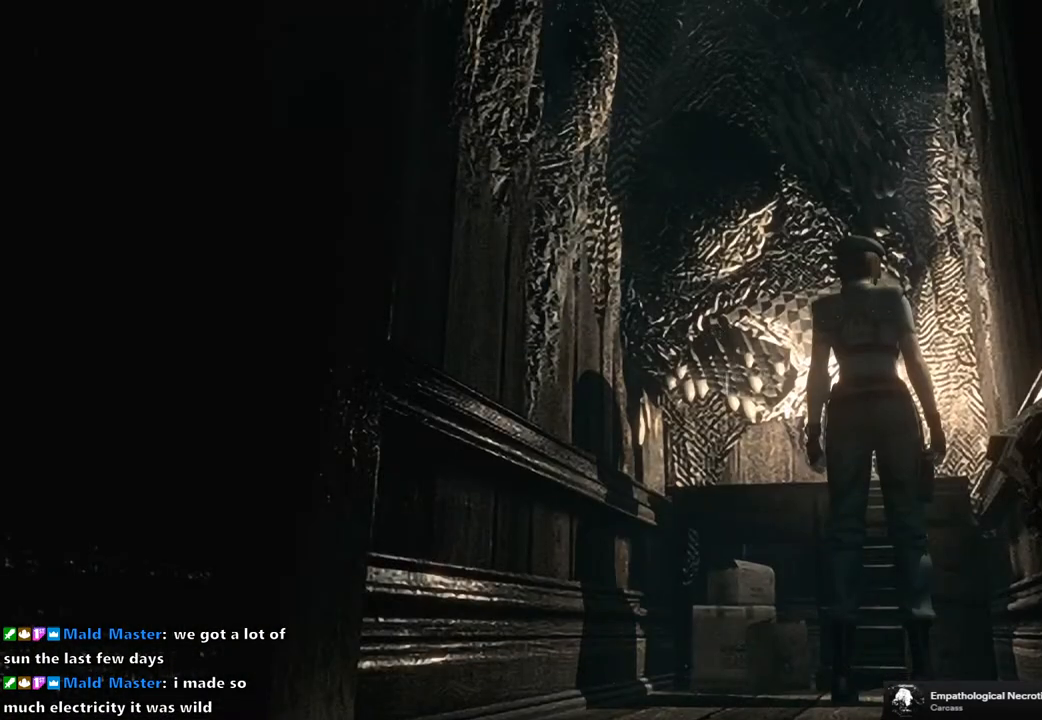
{"buttons": [], "left_stick": "center", "right_stick": "center", "events": [[117, "DPAD_DOWN", "down"], [133, "SQUARE", "down"], [233, "DPAD_DOWN", "up"], [250, "SQUARE", "up"]]}
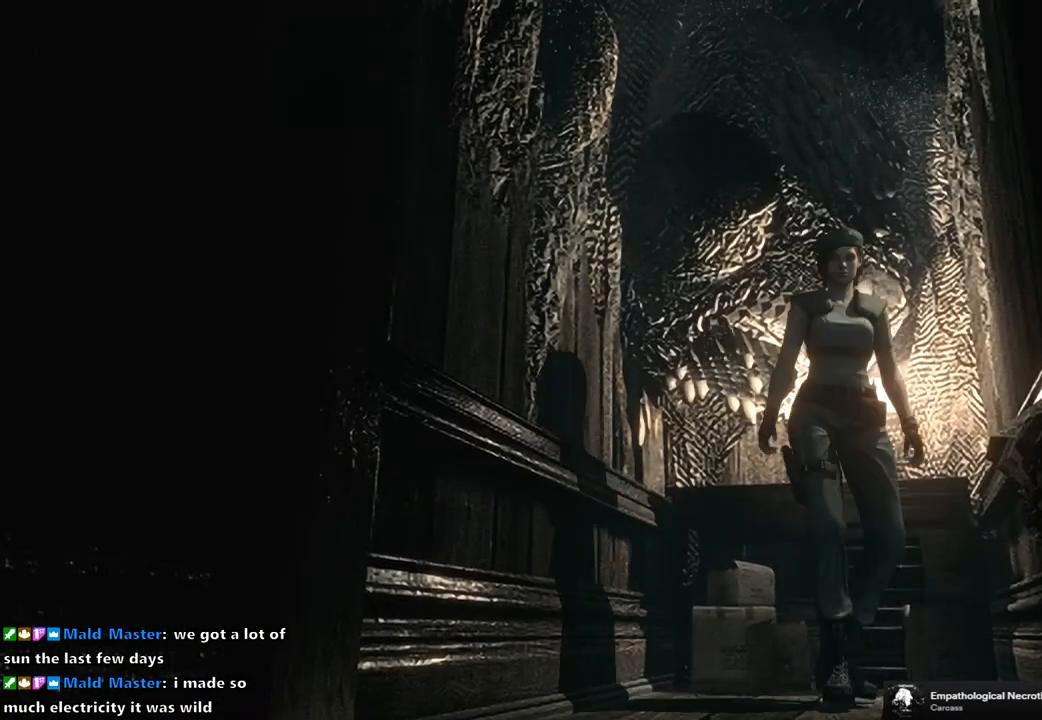
{"buttons": ["SQUARE", "DPAD_UP"], "left_stick": "center", "right_stick": "center", "events": [[200, "DPAD_UP", "down"], [233, "SQUARE", "down"]]}
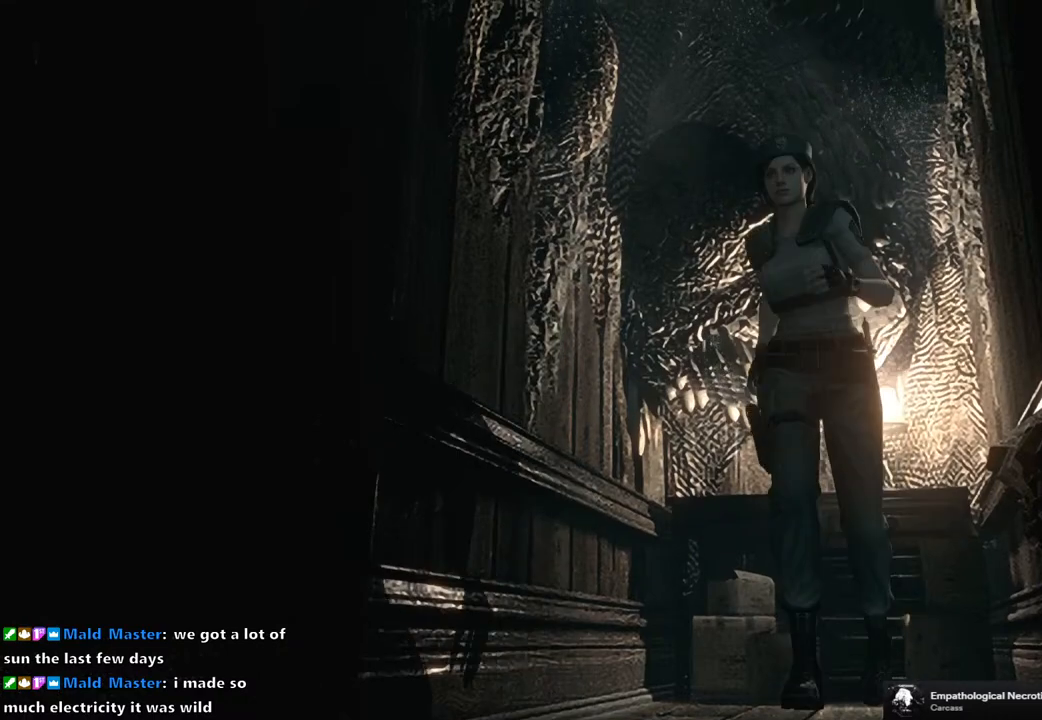
{"buttons": ["SQUARE", "DPAD_UP"], "left_stick": "center", "right_stick": "center", "events": []}
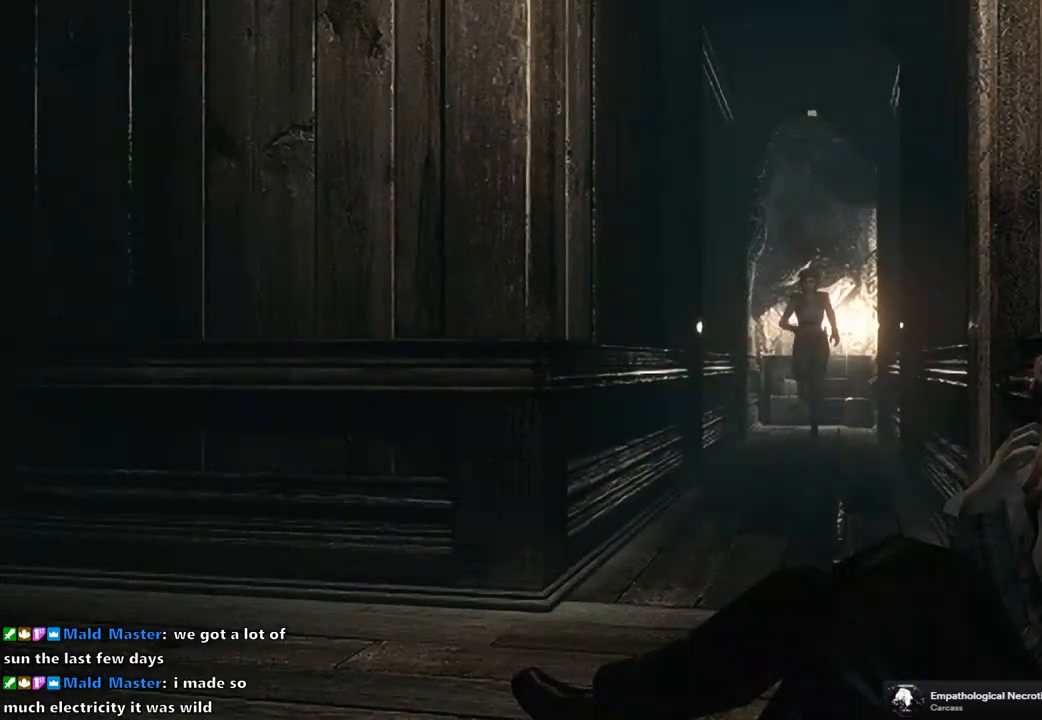
{"buttons": ["SQUARE", "DPAD_UP"], "left_stick": "center", "right_stick": "center", "events": []}
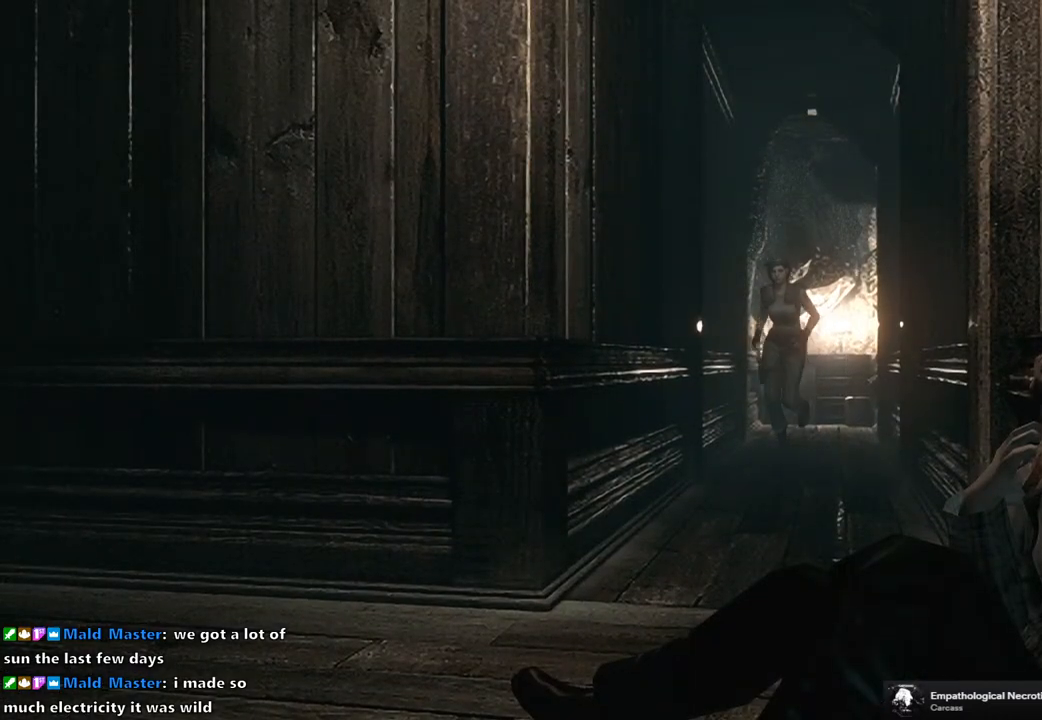
{"buttons": ["SQUARE", "DPAD_UP"], "left_stick": "center", "right_stick": "center", "events": []}
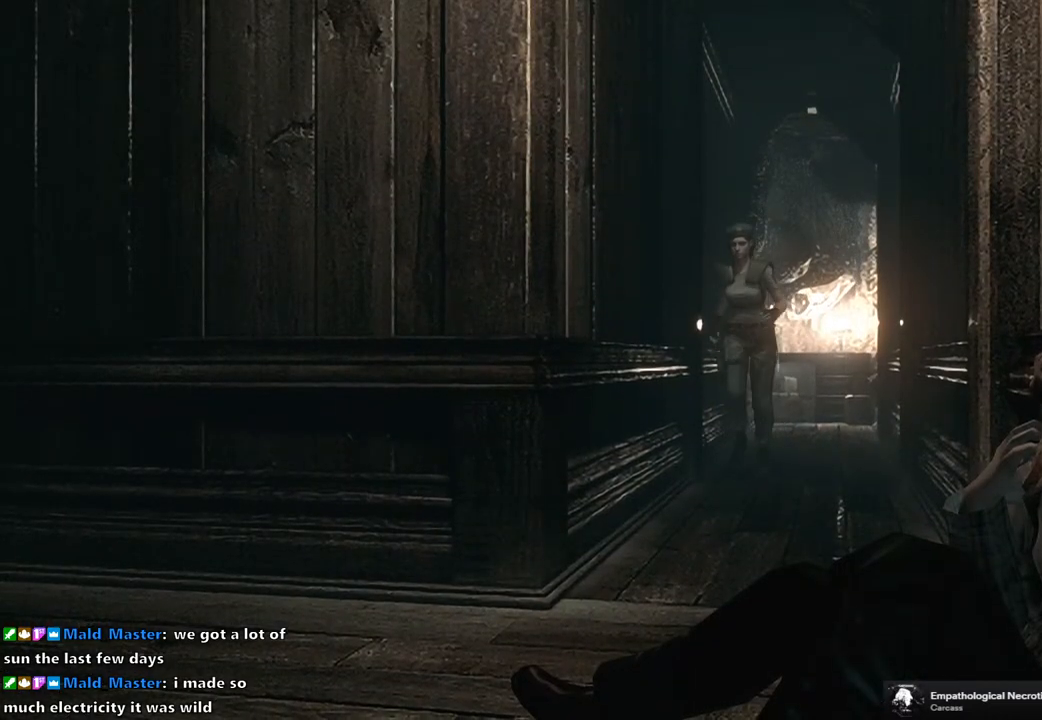
{"buttons": ["SQUARE", "DPAD_UP"], "left_stick": "center", "right_stick": "center", "events": []}
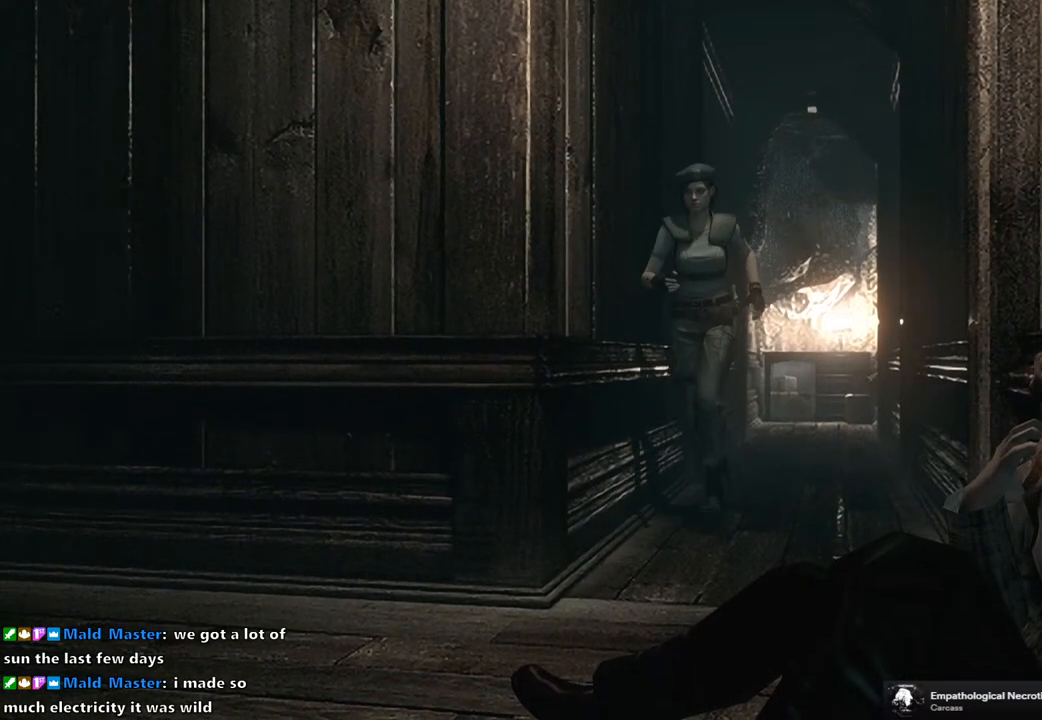
{"buttons": ["SQUARE", "DPAD_UP", "DPAD_RIGHT"], "left_stick": "center", "right_stick": "center", "events": [[400, "DPAD_RIGHT", "down"]]}
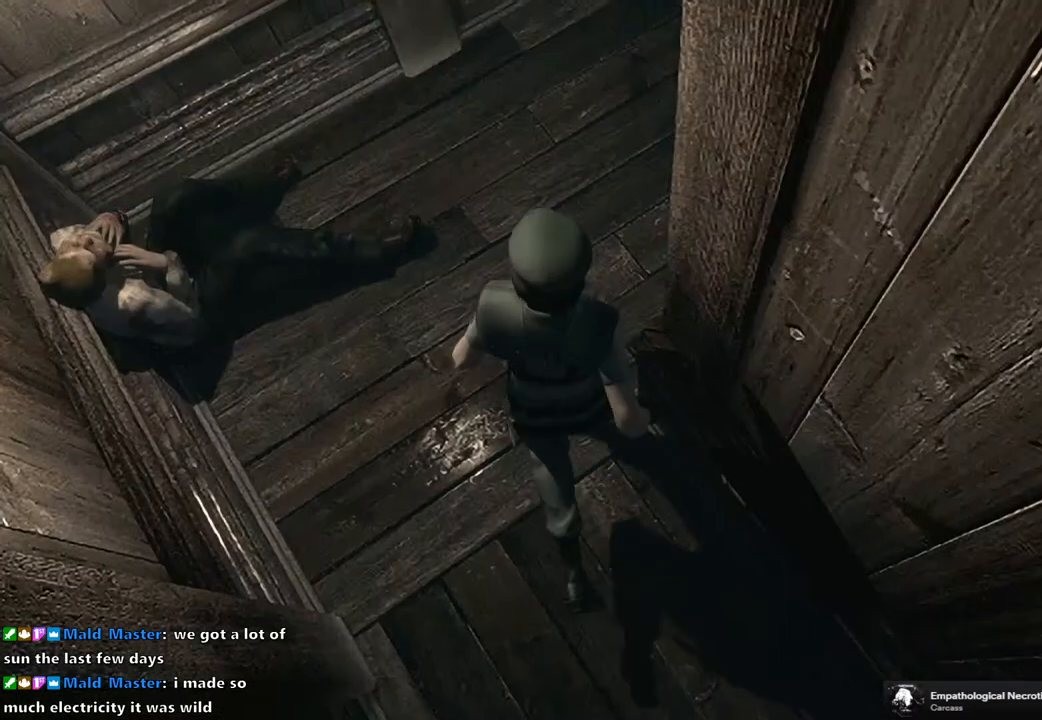
{"buttons": ["SQUARE", "DPAD_UP", "DPAD_RIGHT"], "left_stick": "center", "right_stick": "center", "events": [[300, "DPAD_RIGHT", "up"], [500, "DPAD_RIGHT", "down"]]}
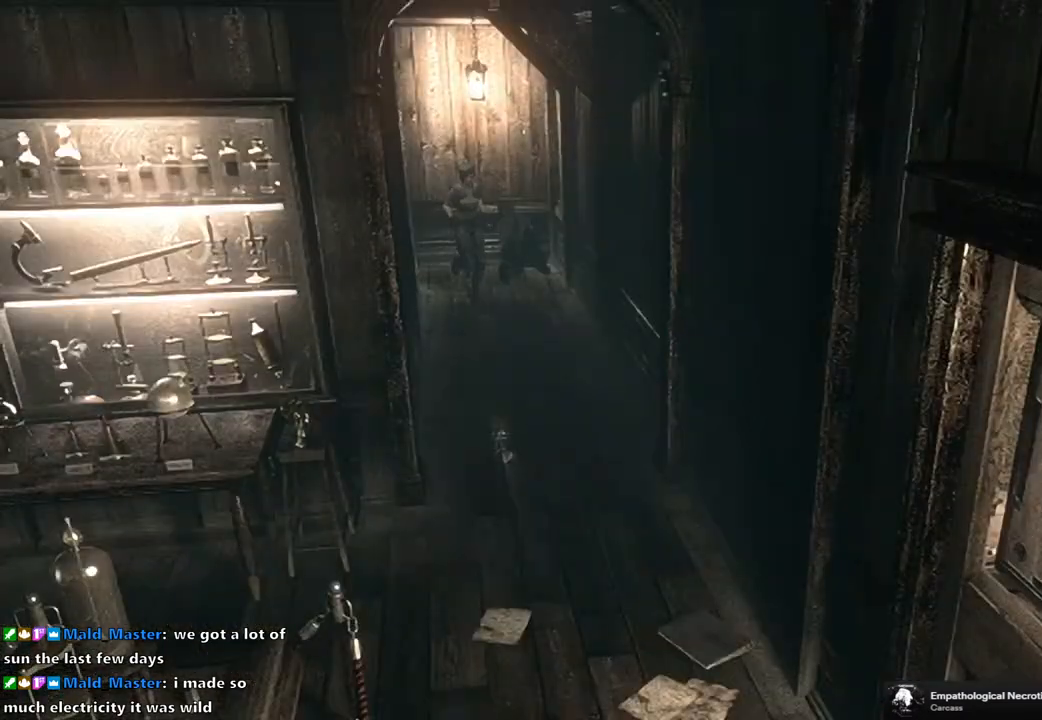
{"buttons": ["SQUARE", "DPAD_UP"], "left_stick": "center", "right_stick": "center", "events": [[117, "DPAD_RIGHT", "up"]]}
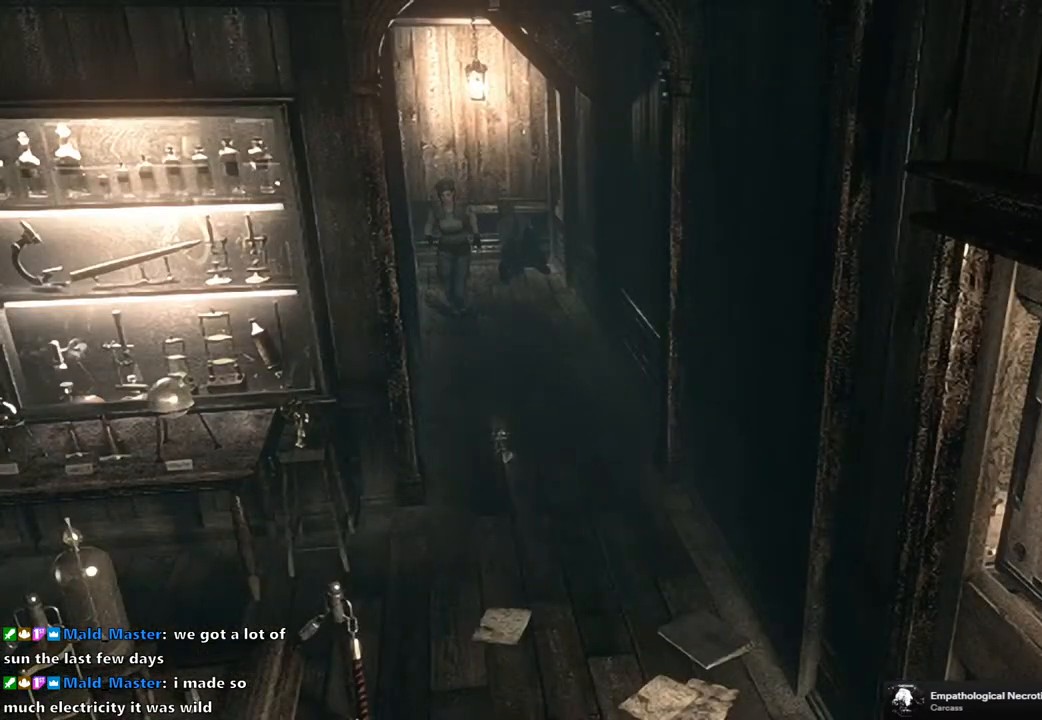
{"buttons": ["SQUARE", "DPAD_UP"], "left_stick": "center", "right_stick": "center", "events": [[17, "DPAD_LEFT", "down"], [117, "DPAD_LEFT", "up"]]}
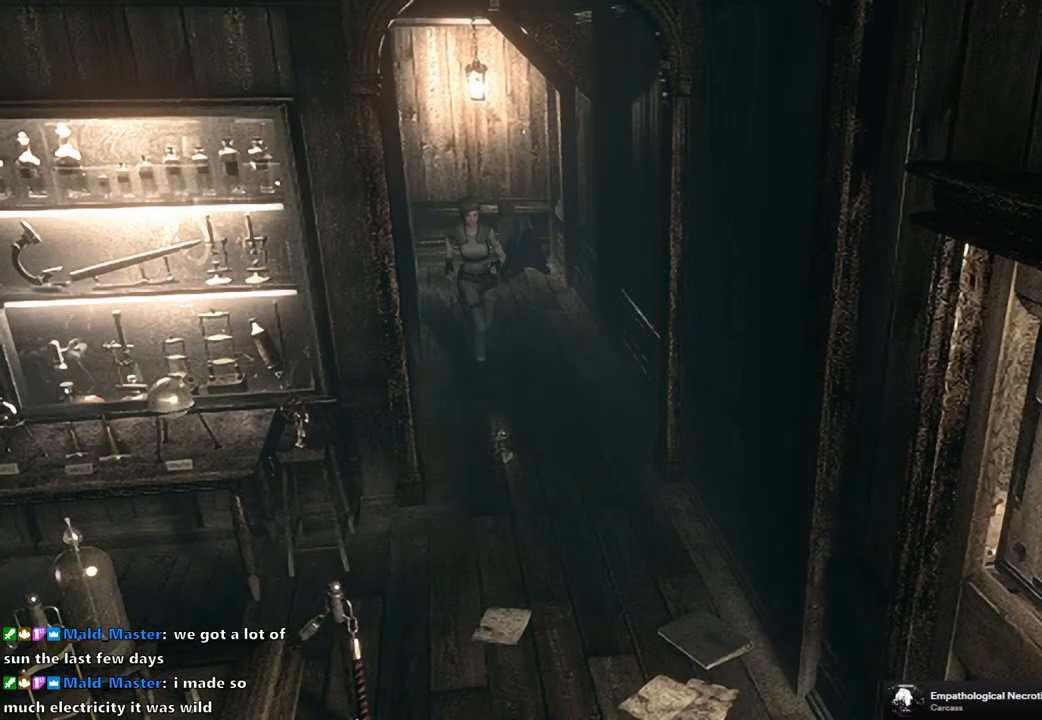
{"buttons": ["SQUARE", "DPAD_UP"], "left_stick": "center", "right_stick": "center", "events": []}
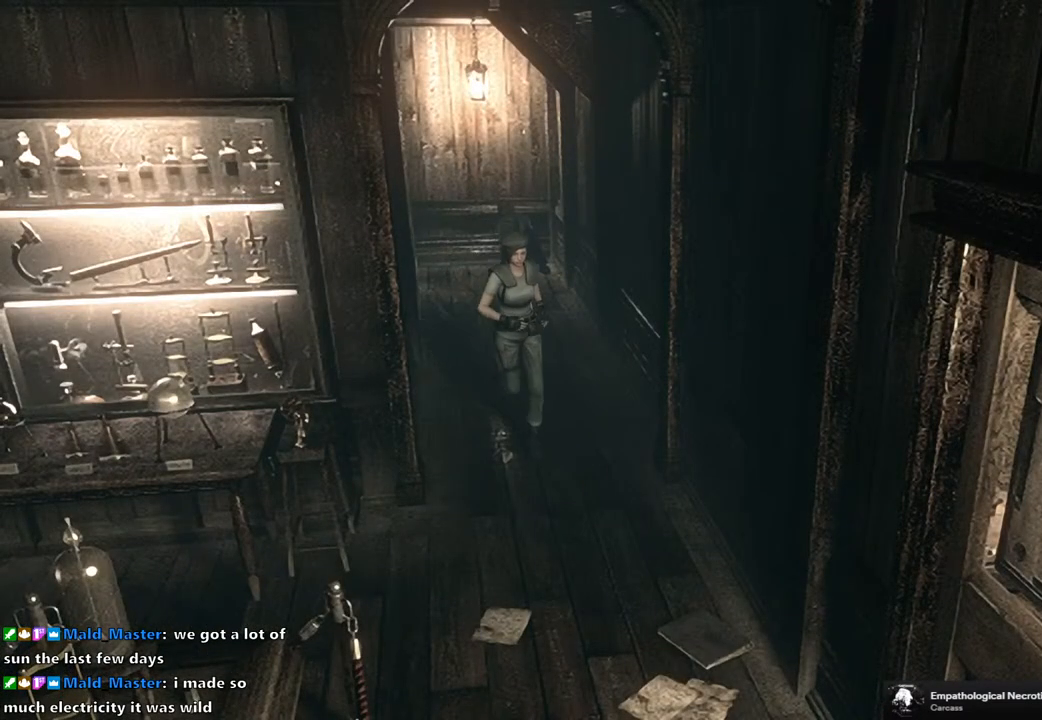
{"buttons": ["SQUARE", "DPAD_UP"], "left_stick": "center", "right_stick": "center", "events": []}
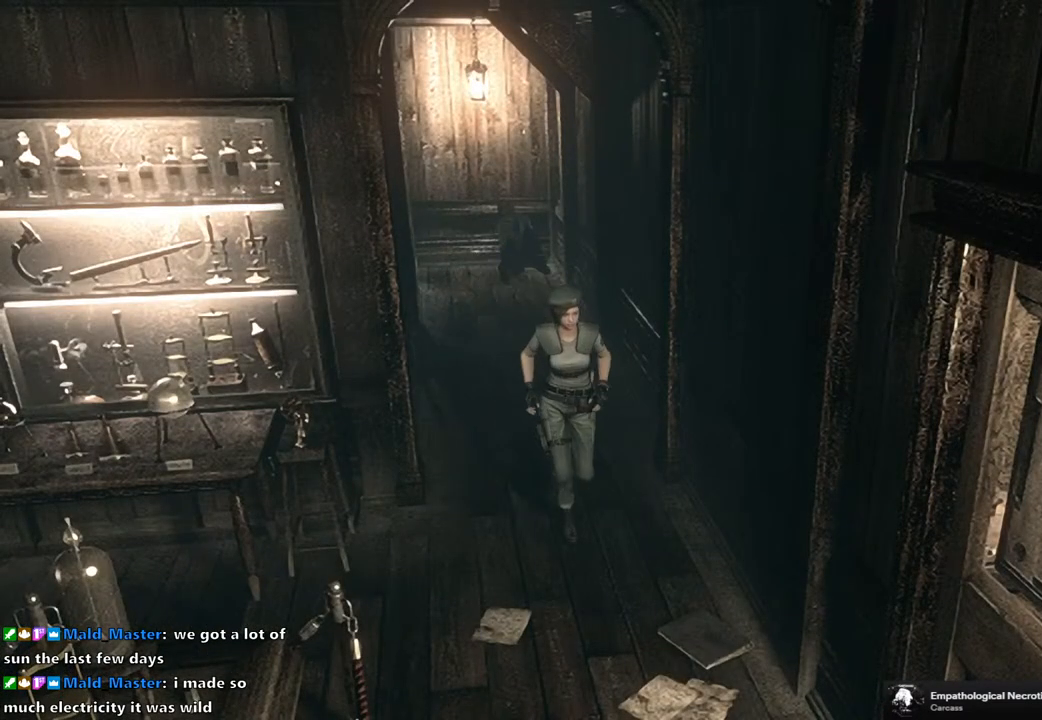
{"buttons": ["SQUARE", "DPAD_UP"], "left_stick": "center", "right_stick": "center", "events": []}
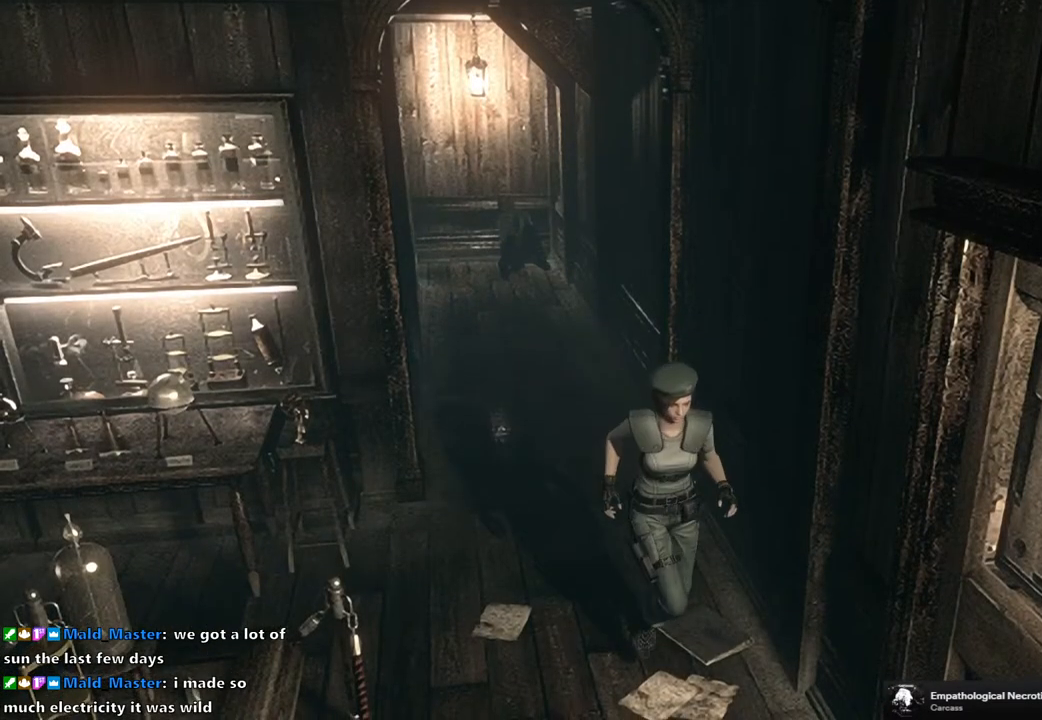
{"buttons": ["CROSS", "SQUARE", "DPAD_UP", "DPAD_LEFT"], "left_stick": "center", "right_stick": "center", "events": [[350, "DPAD_LEFT", "down"], [483, "CROSS", "down"]]}
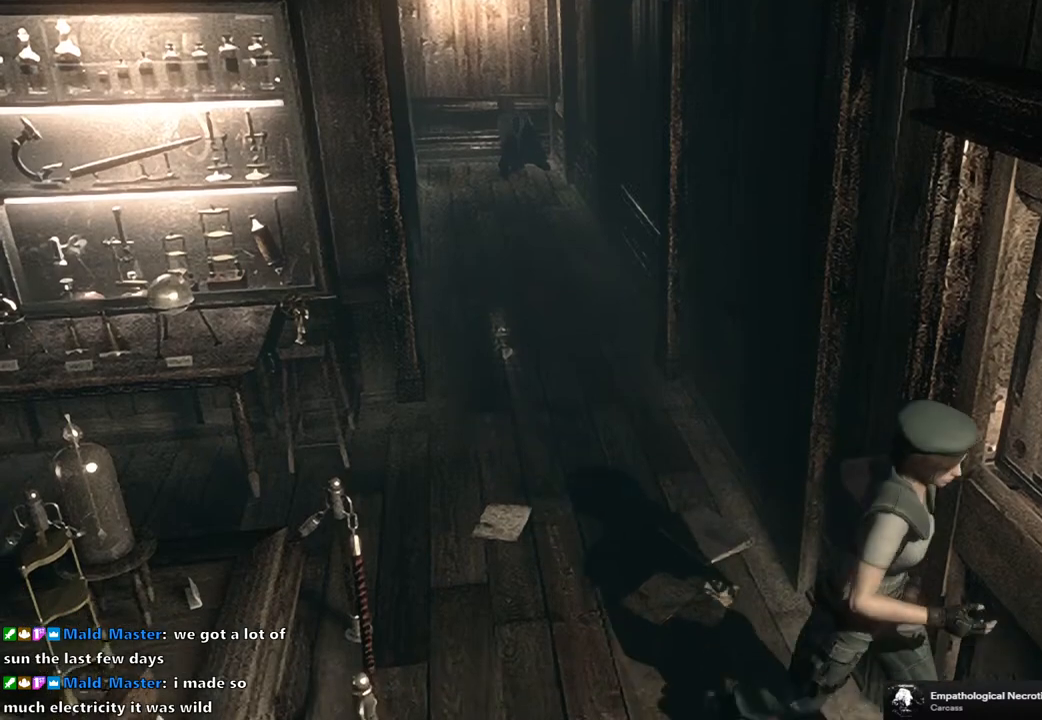
{"buttons": [], "left_stick": "center", "right_stick": "center", "events": [[150, "DPAD_LEFT", "up"], [200, "CROSS", "up"], [200, "DPAD_UP", "up"], [200, "SQUARE", "up"], [383, "CROSS", "down"], [483, "CROSS", "up"]]}
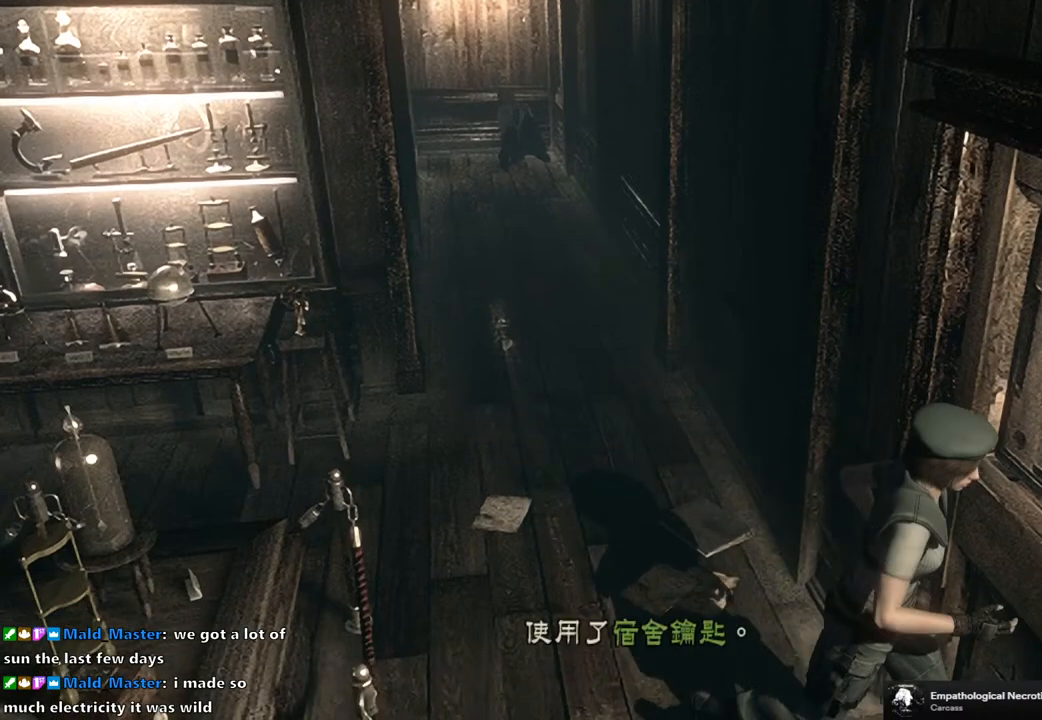
{"buttons": ["CROSS"], "left_stick": "center", "right_stick": "center", "events": [[50, "CROSS", "down"], [150, "CROSS", "up"], [217, "CROSS", "down"], [317, "CROSS", "up"], [400, "CROSS", "down"]]}
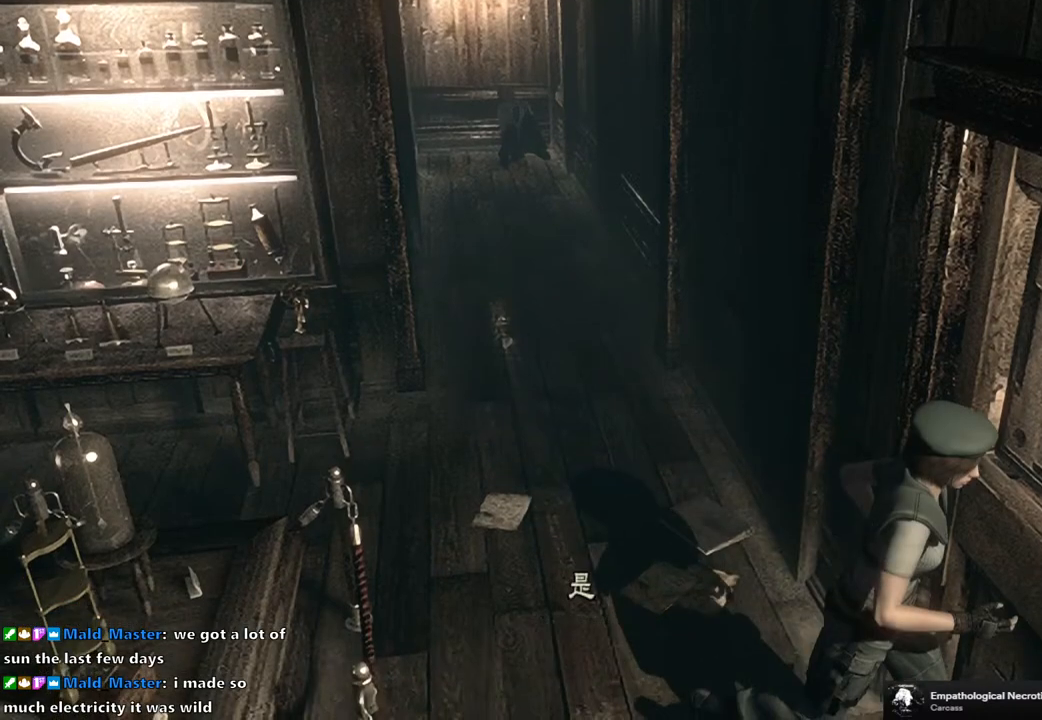
{"buttons": ["CROSS"], "left_stick": "center", "right_stick": "center", "events": [[17, "CROSS", "up"], [200, "CROSS", "down"], [317, "CROSS", "up"], [467, "CROSS", "down"]]}
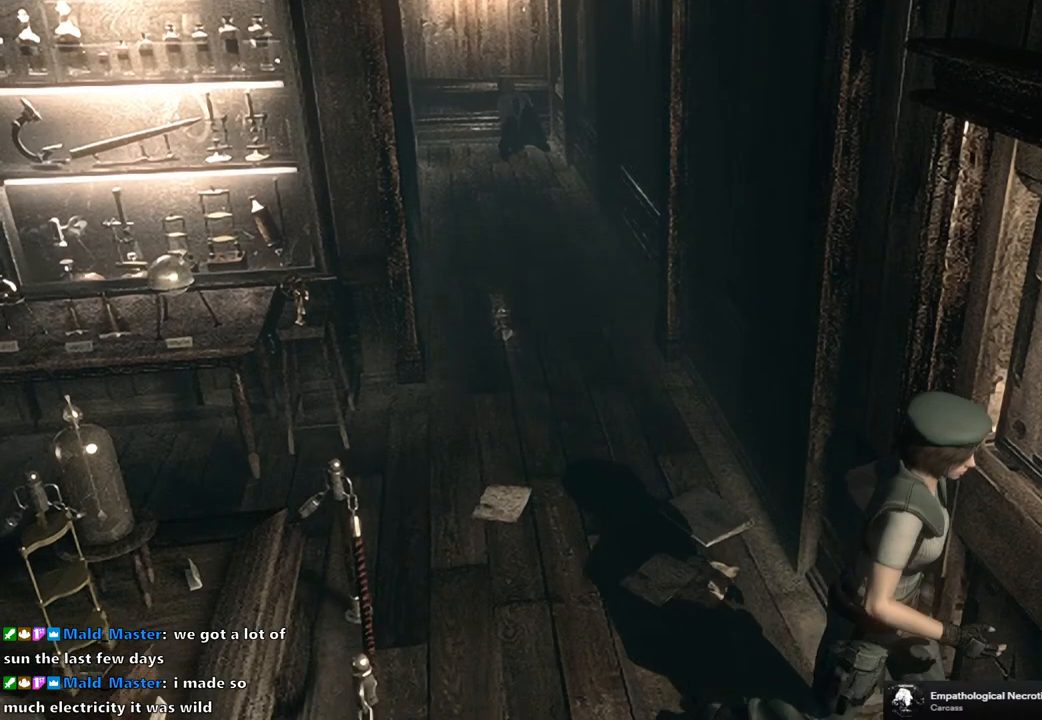
{"buttons": [], "left_stick": "center", "right_stick": "center", "events": [[17, "CROSS", "up"]]}